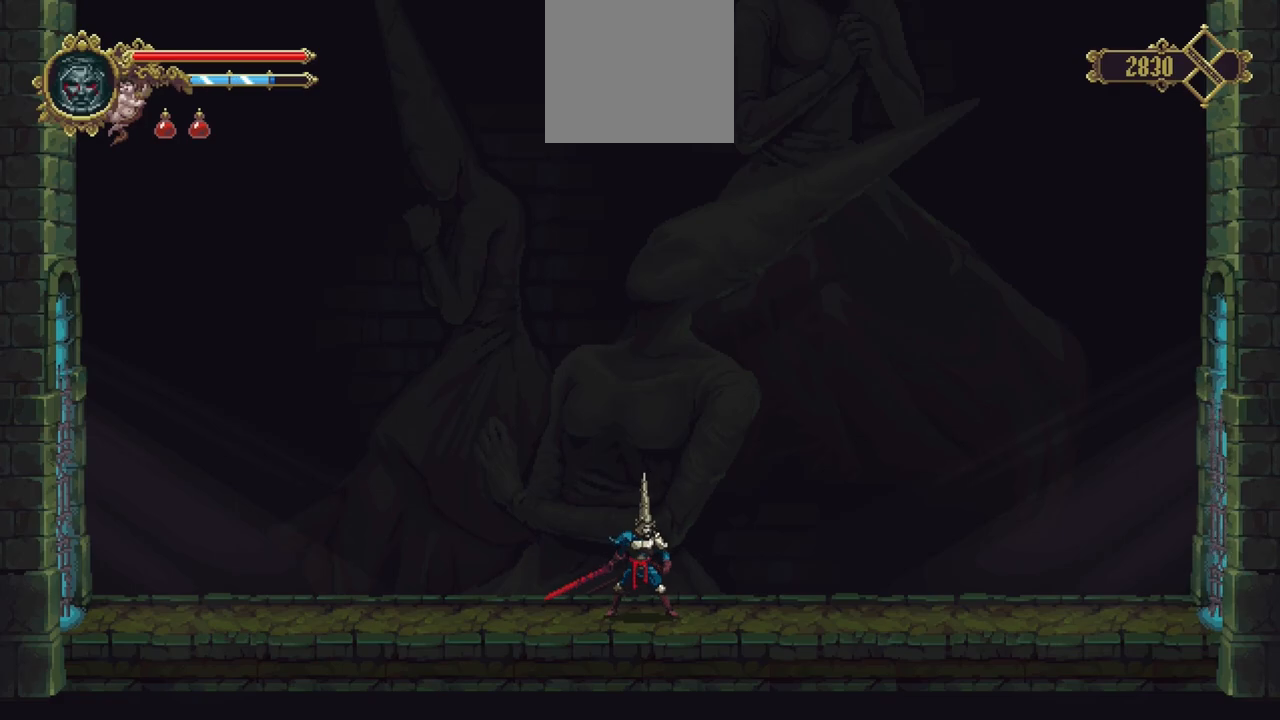
Gameplay with a controller (Xbox layout); each line is a JSON object with the inputs held at the frame after it. "events" lists button and stick changes between this image and that frame as [ms after this image, input, new state], when the widget could be followed in between. Not read: L3 R3.
{"buttons": [], "left_stick": "down-right", "right_stick": "center", "events": [[250, "left_stick", "down-right"], [283, "X", "down"], [350, "X", "up"], [450, "X", "down"], [483, "X", "up"]]}
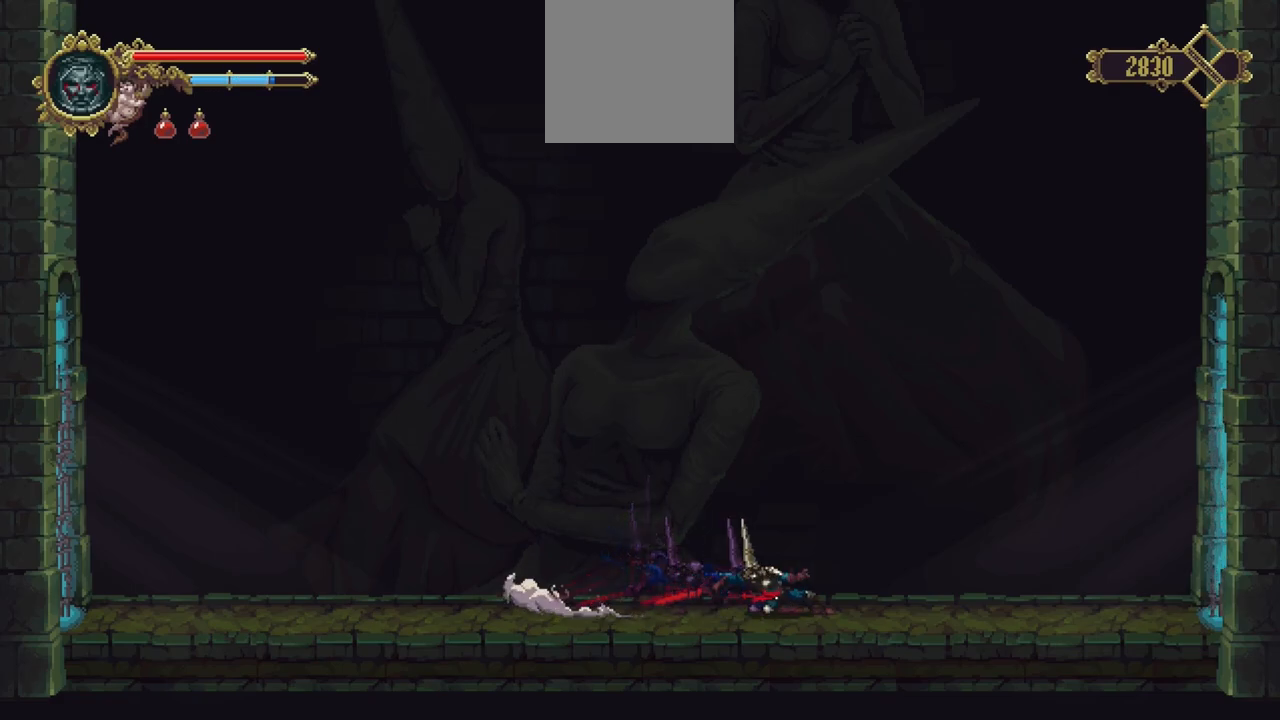
{"buttons": [], "left_stick": "down-right", "right_stick": "center", "events": [[83, "X", "down"], [117, "X", "up"], [217, "X", "down"], [283, "X", "up"], [350, "X", "down"], [450, "X", "up"]]}
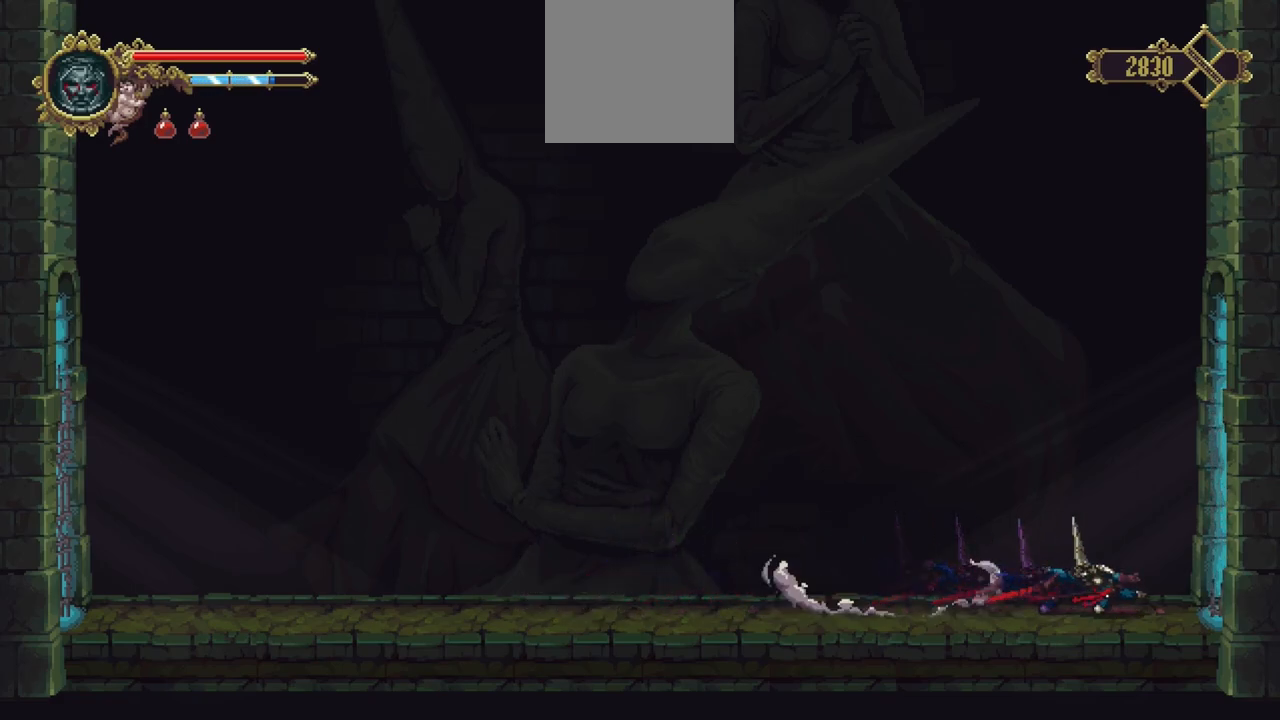
{"buttons": [], "left_stick": "down-right", "right_stick": "center", "events": [[17, "X", "down"], [83, "X", "up"], [150, "X", "down"], [217, "X", "up"], [283, "X", "down"], [383, "X", "up"]]}
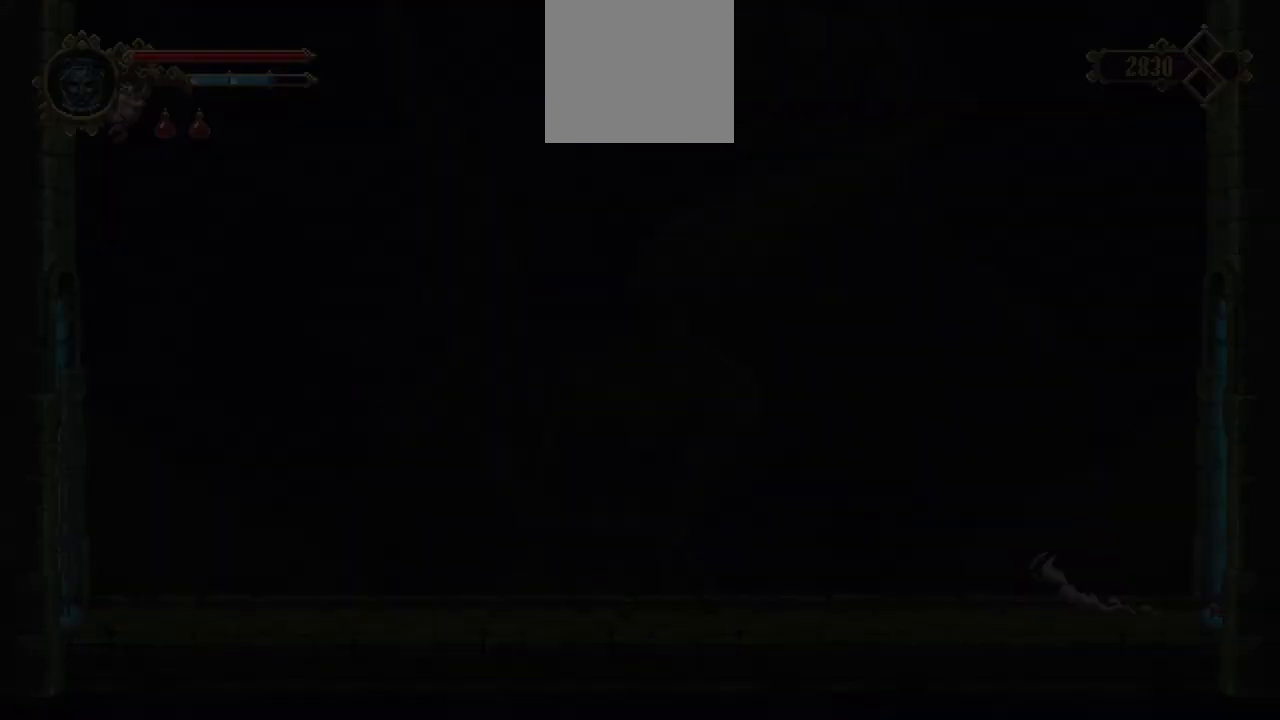
{"buttons": [], "left_stick": "center", "right_stick": "center", "events": [[50, "left_stick", "center"]]}
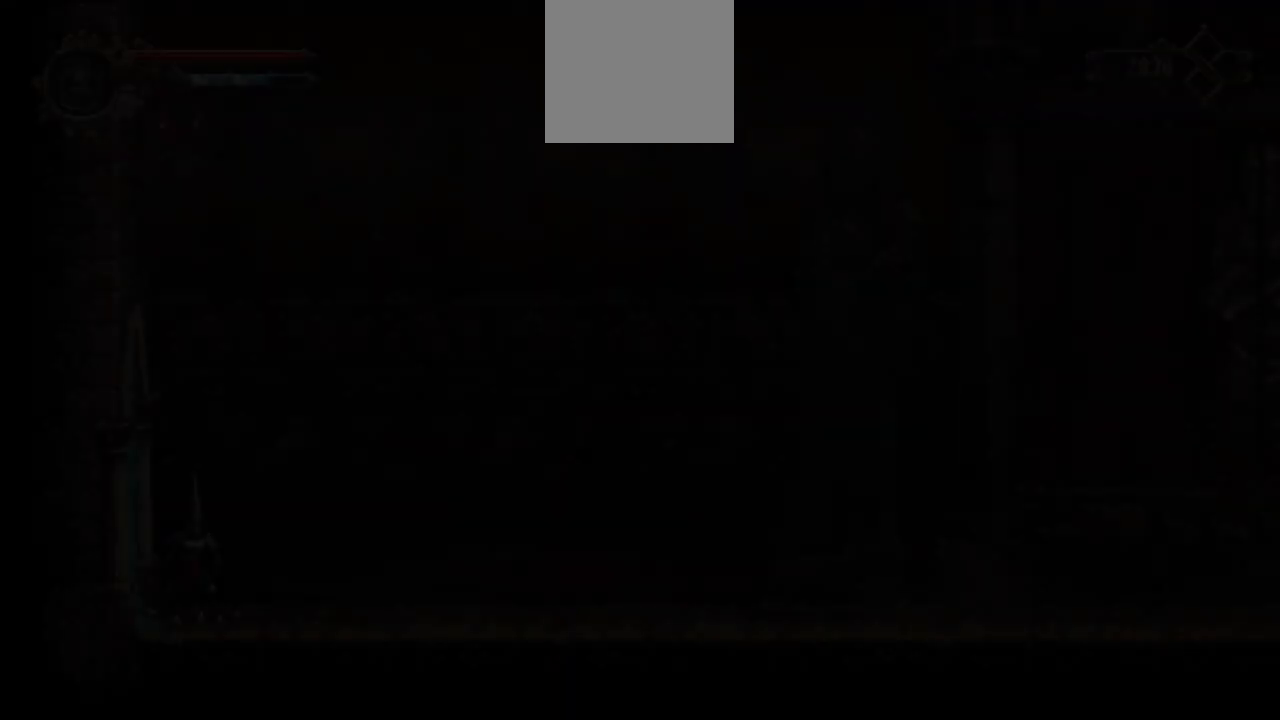
{"buttons": ["X"], "left_stick": "down-right", "right_stick": "center", "events": [[483, "X", "down"], [483, "left_stick", "down-right"]]}
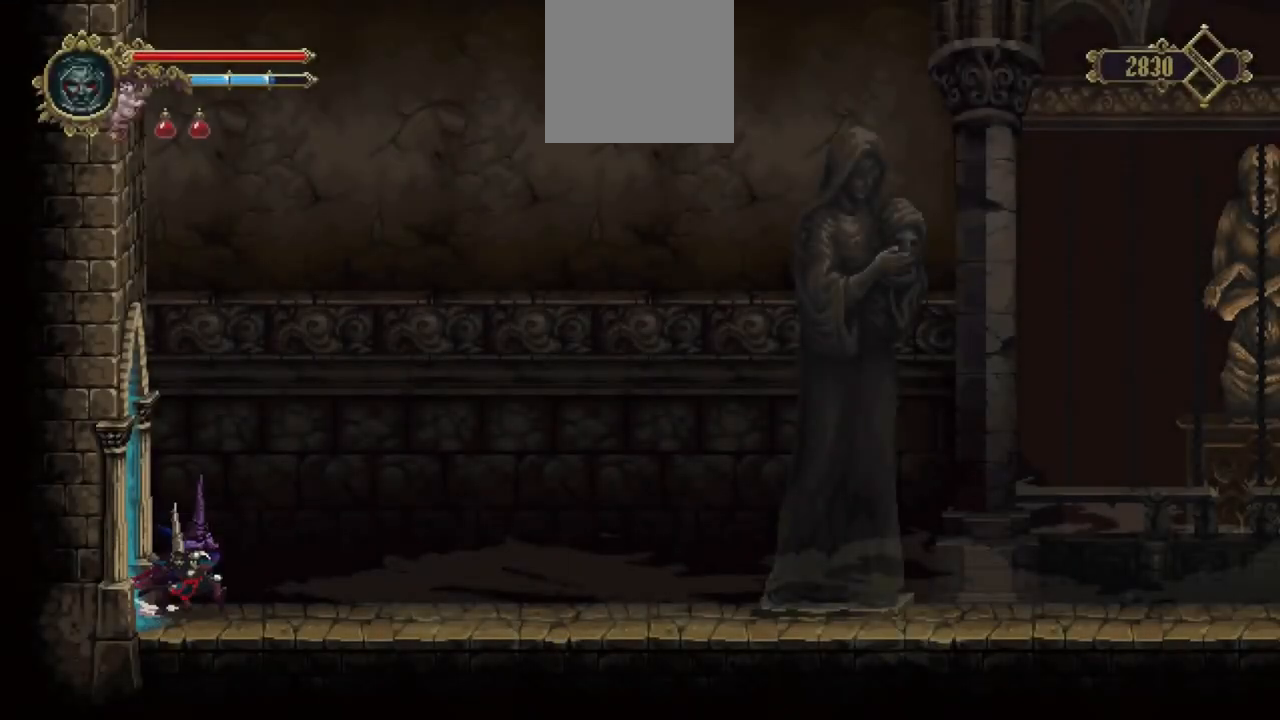
{"buttons": ["X"], "left_stick": "down-right", "right_stick": "center", "events": [[83, "X", "up"], [150, "X", "down"], [217, "X", "up"], [317, "X", "down"], [383, "X", "up"], [450, "X", "down"]]}
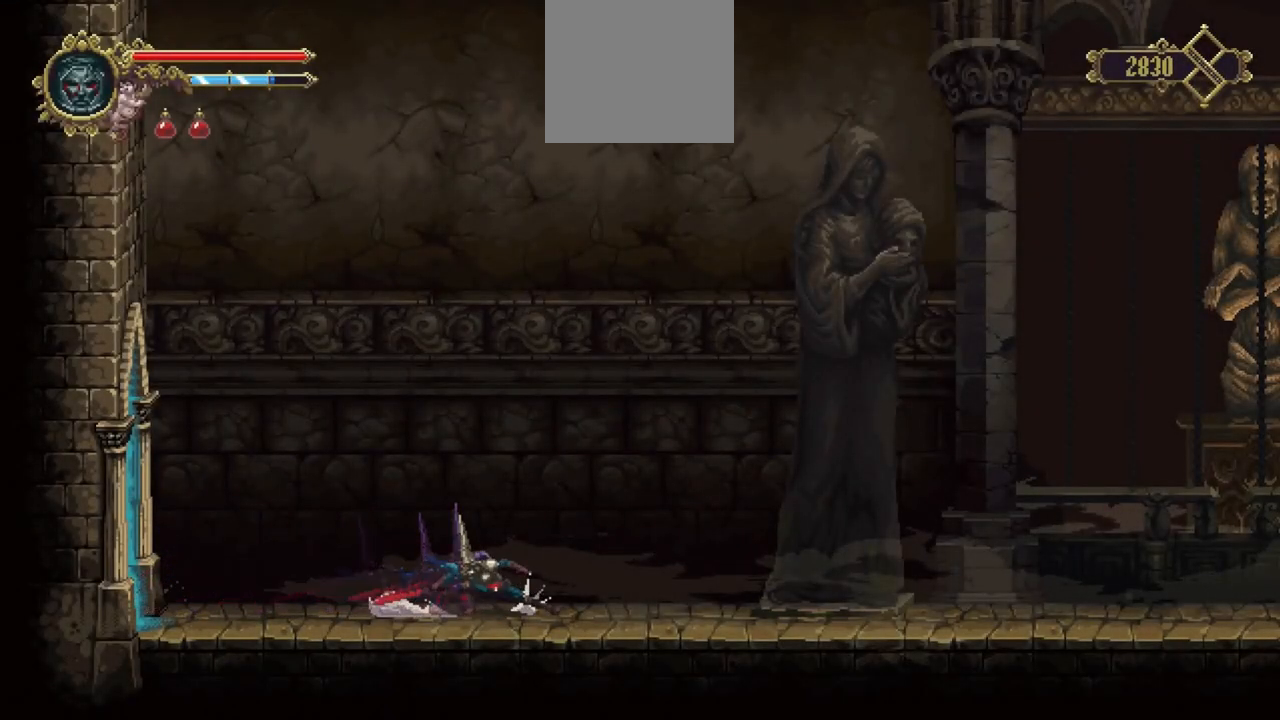
{"buttons": [], "left_stick": "down-right", "right_stick": "center", "events": [[17, "X", "up"], [83, "X", "down"], [150, "X", "up"], [217, "X", "down"], [317, "X", "up"], [383, "X", "down"], [450, "X", "up"]]}
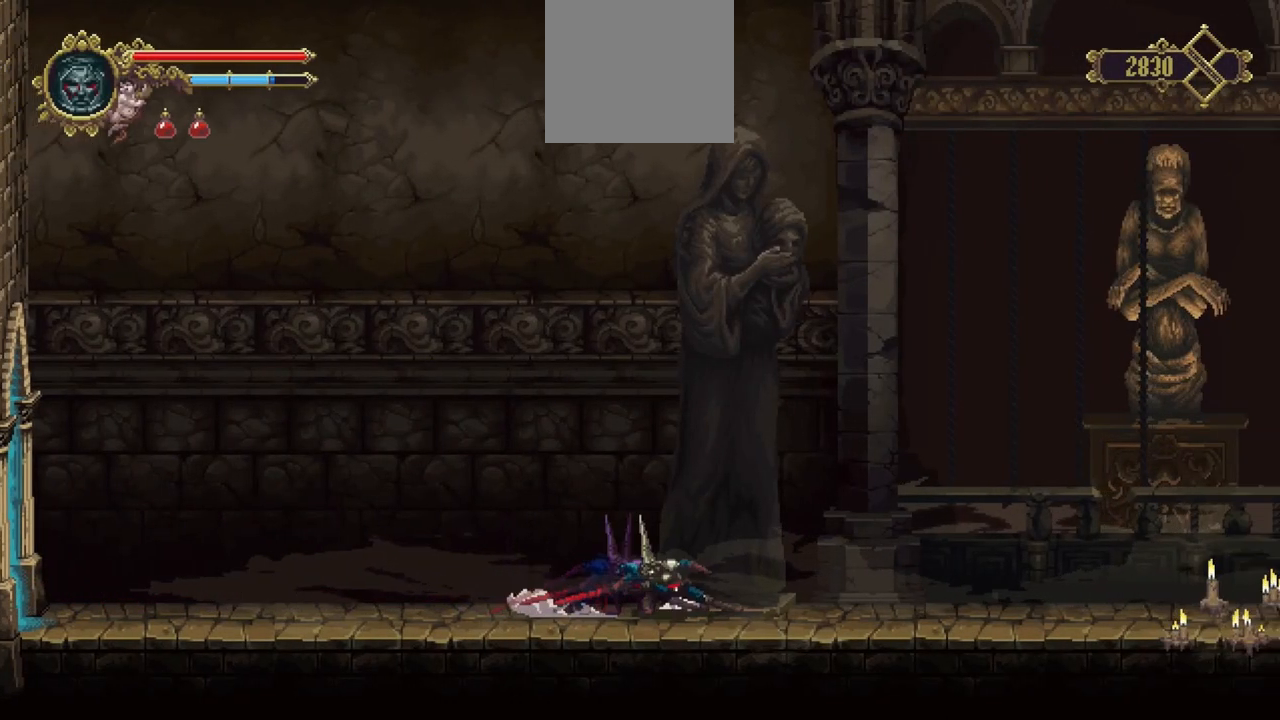
{"buttons": ["X"], "left_stick": "down-right", "right_stick": "center", "events": [[17, "X", "down"], [83, "X", "up"], [150, "X", "down"], [217, "X", "up"], [283, "X", "down"], [383, "X", "up"], [450, "X", "down"]]}
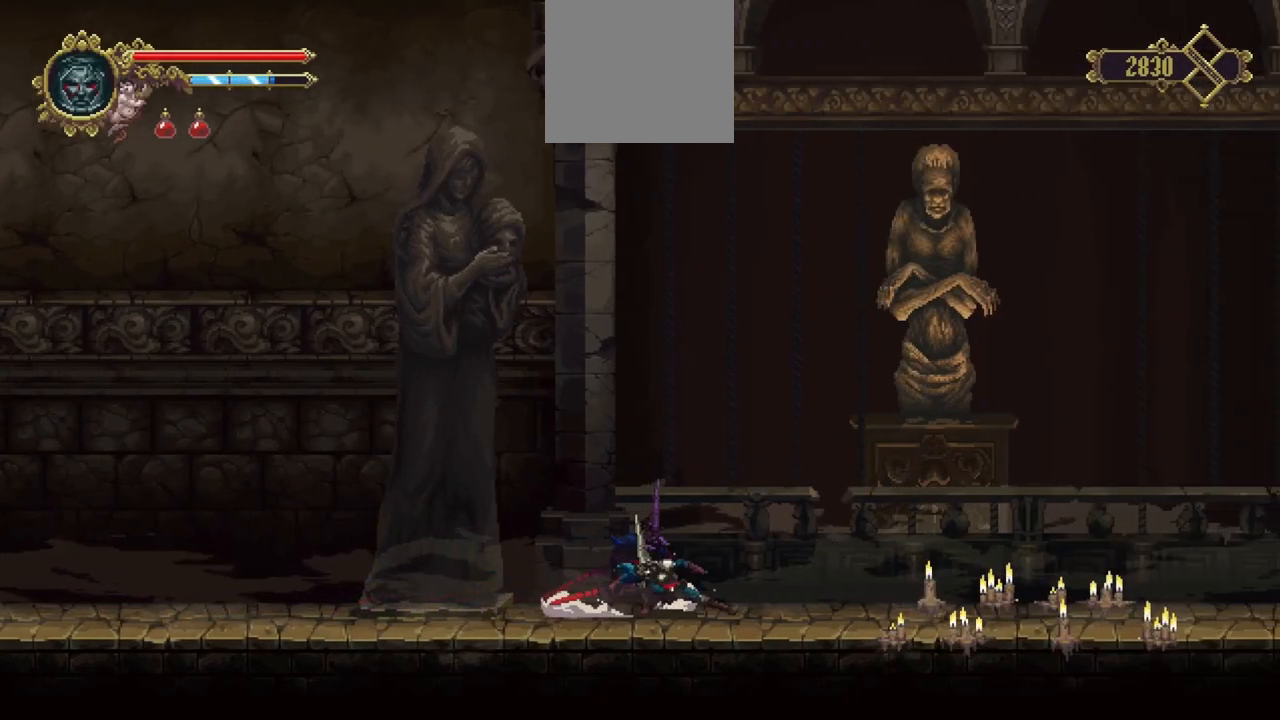
{"buttons": [], "left_stick": "down-right", "right_stick": "center", "events": [[17, "X", "up"], [117, "X", "down"], [183, "X", "up"], [250, "X", "down"], [317, "X", "up"], [417, "X", "down"], [483, "X", "up"]]}
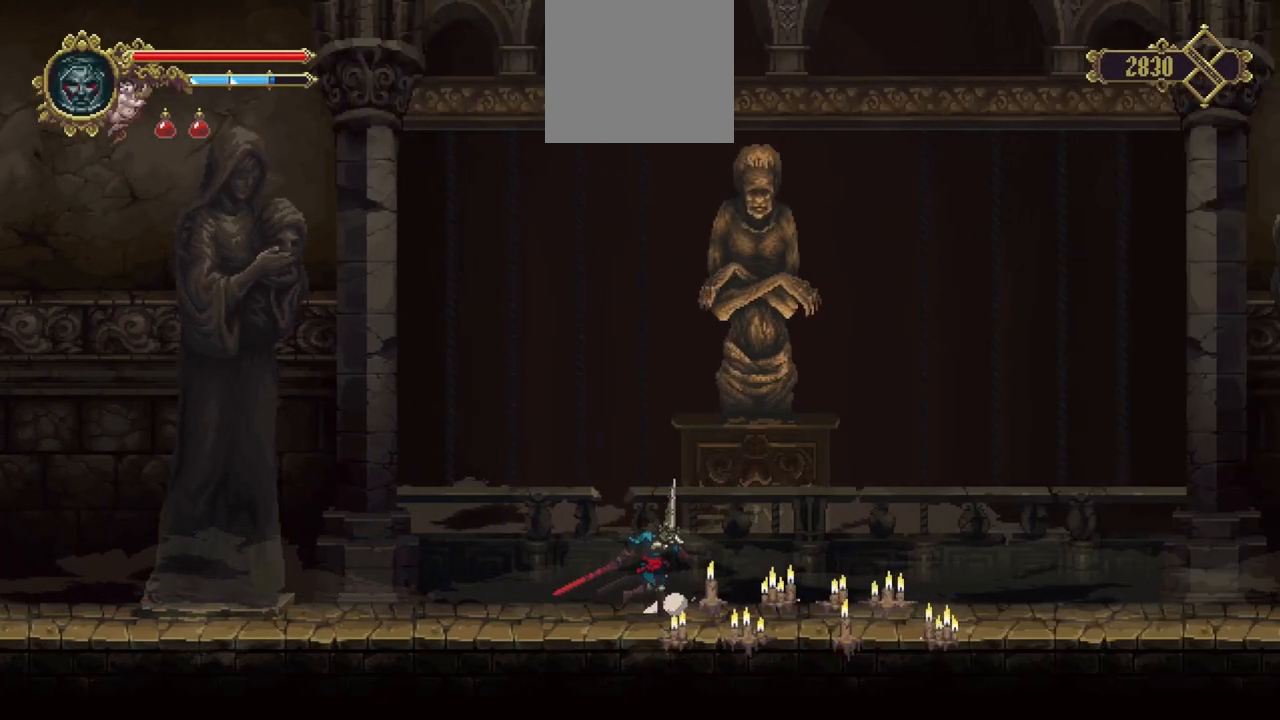
{"buttons": [], "left_stick": "center", "right_stick": "center", "events": [[317, "left_stick", "center"]]}
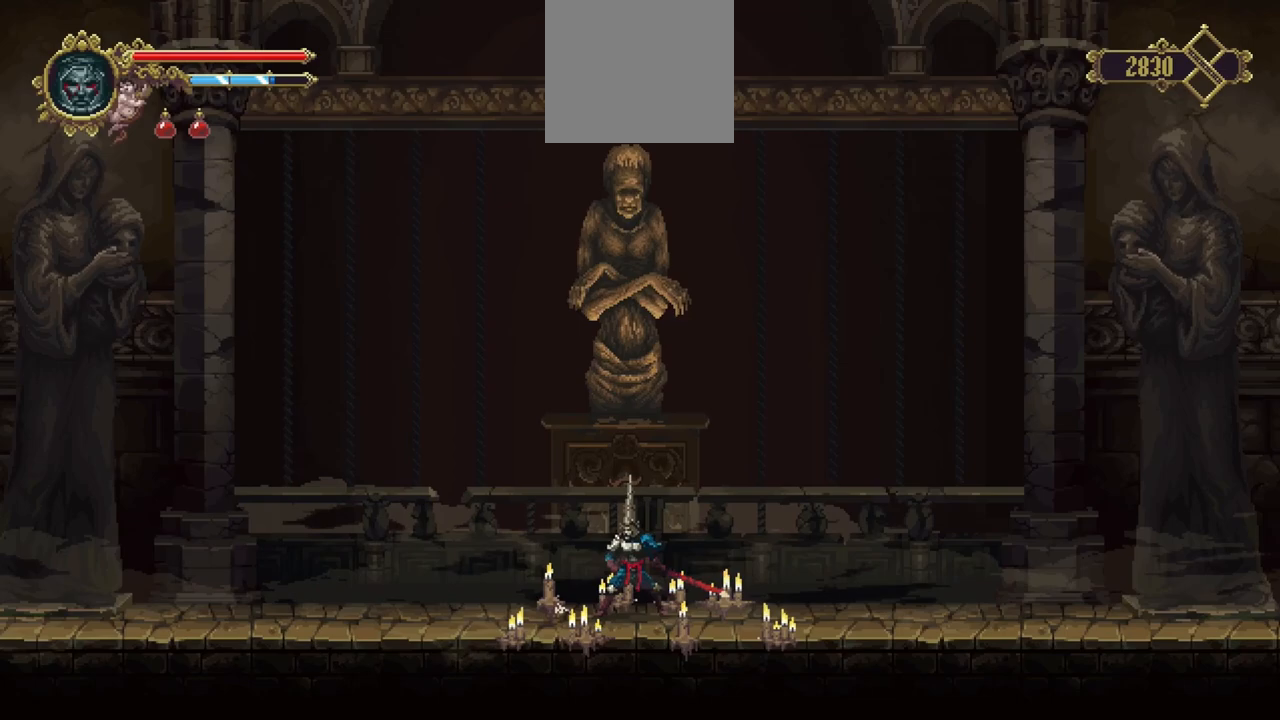
{"buttons": [], "left_stick": "center", "right_stick": "center", "events": []}
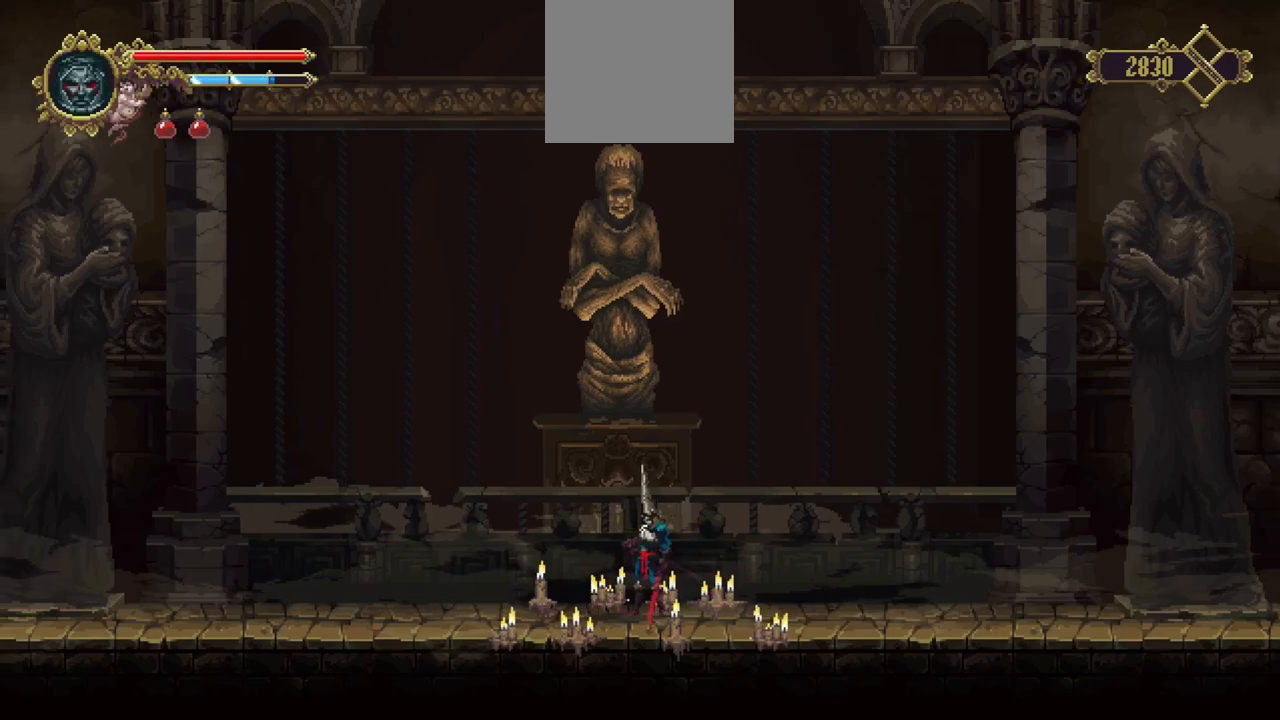
{"buttons": [], "left_stick": "center", "right_stick": "center", "events": []}
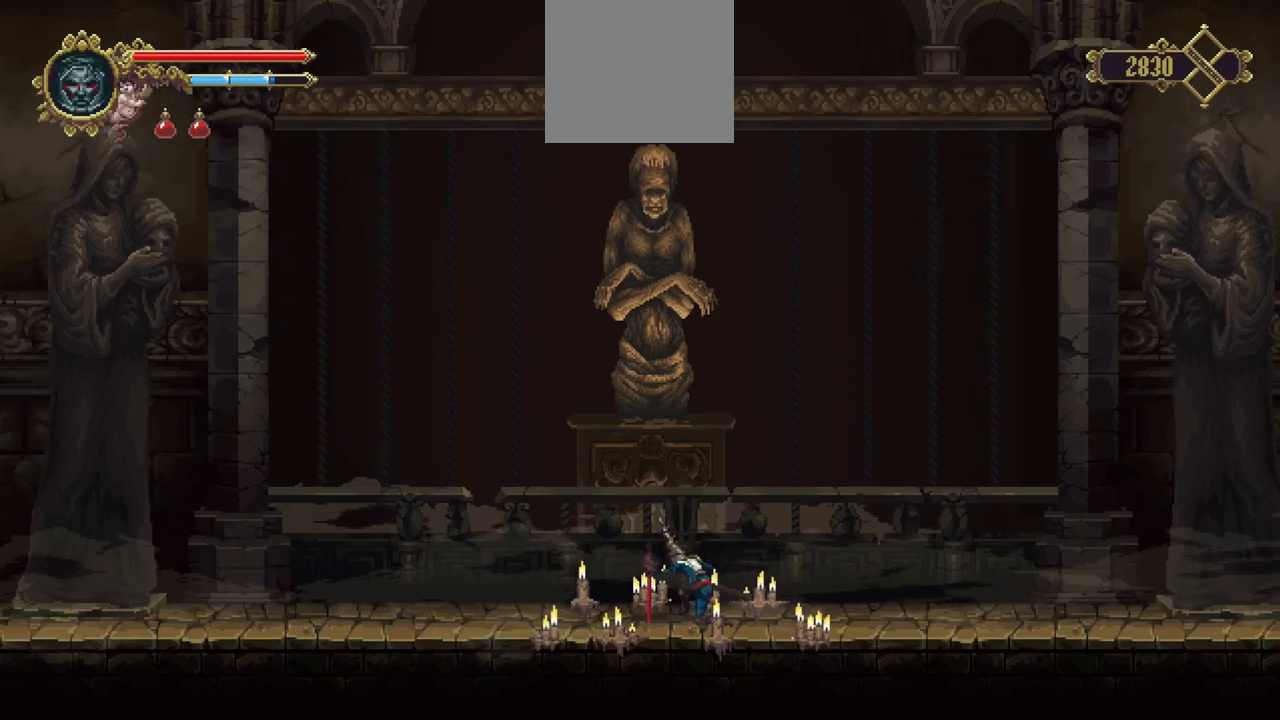
{"buttons": [], "left_stick": "center", "right_stick": "center", "events": []}
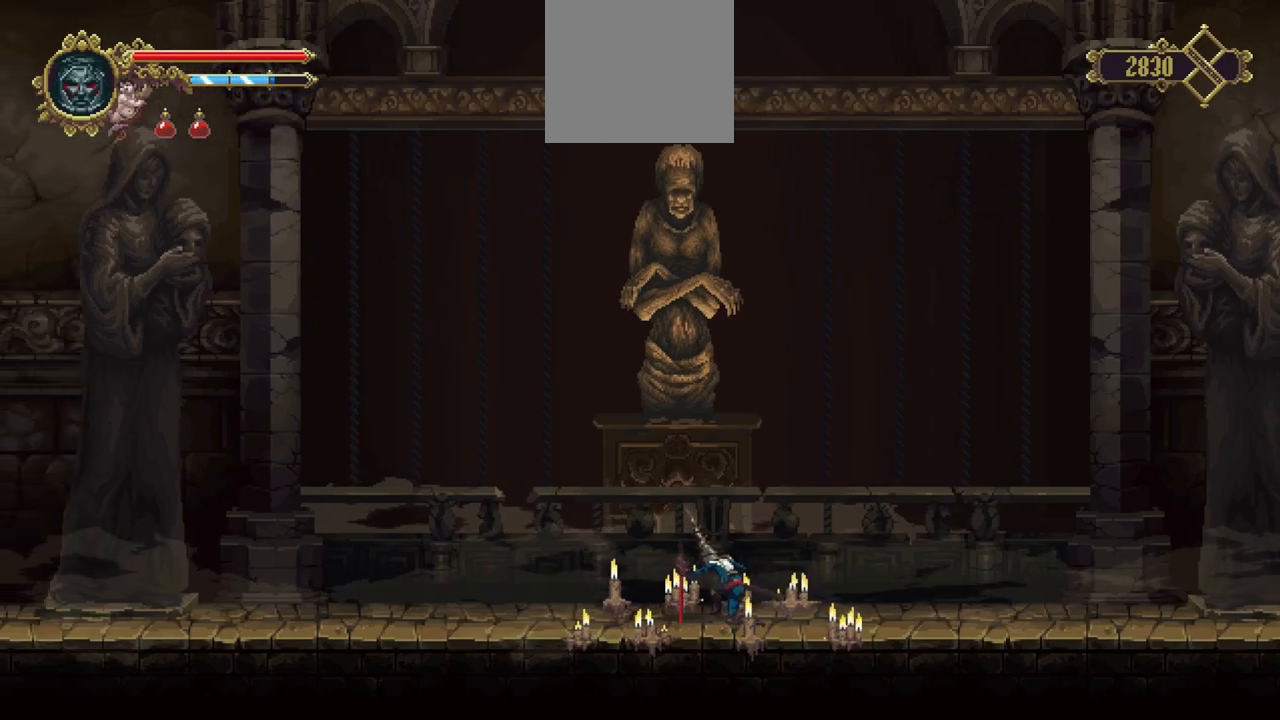
{"buttons": [], "left_stick": "center", "right_stick": "center", "events": []}
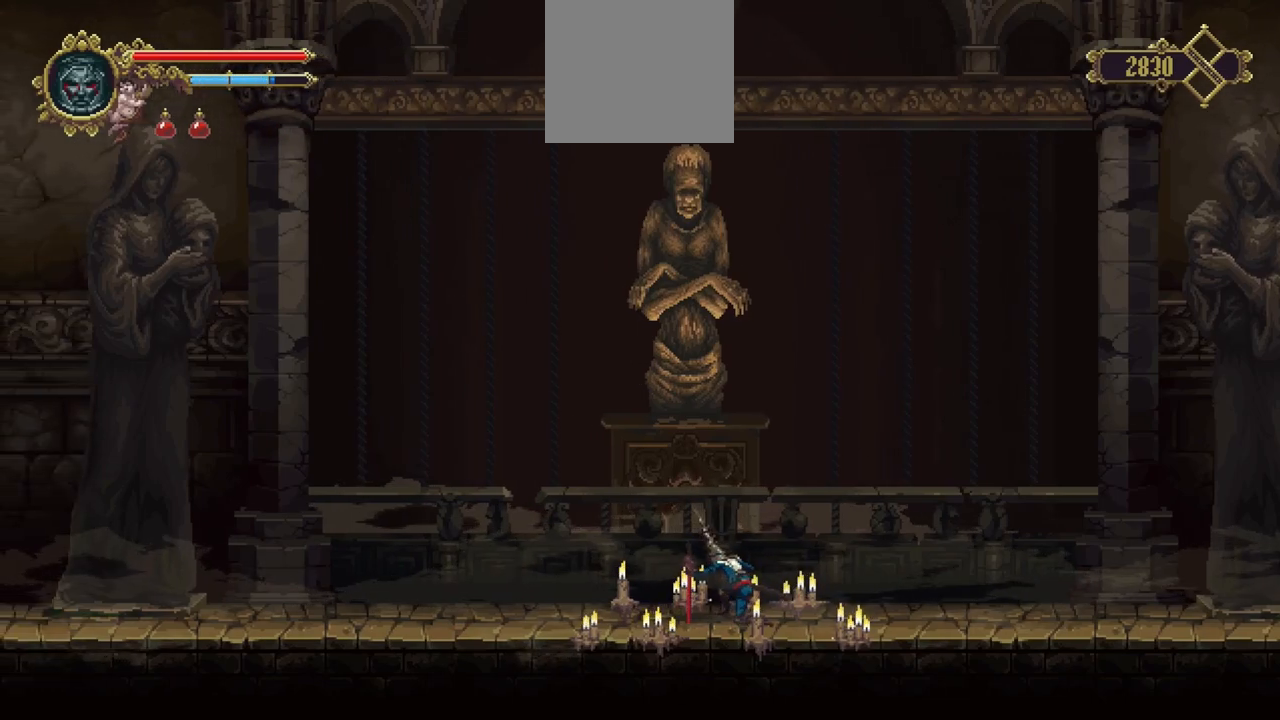
{"buttons": [], "left_stick": "center", "right_stick": "center", "events": []}
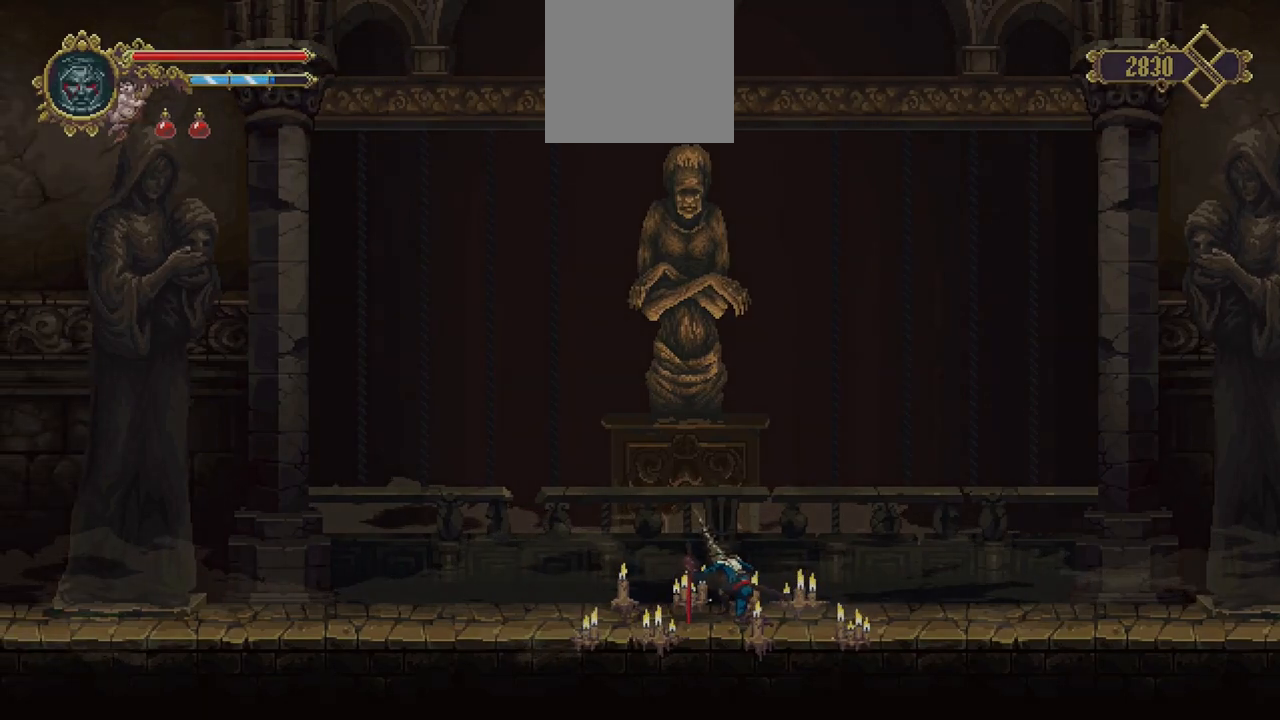
{"buttons": [], "left_stick": "center", "right_stick": "center", "events": []}
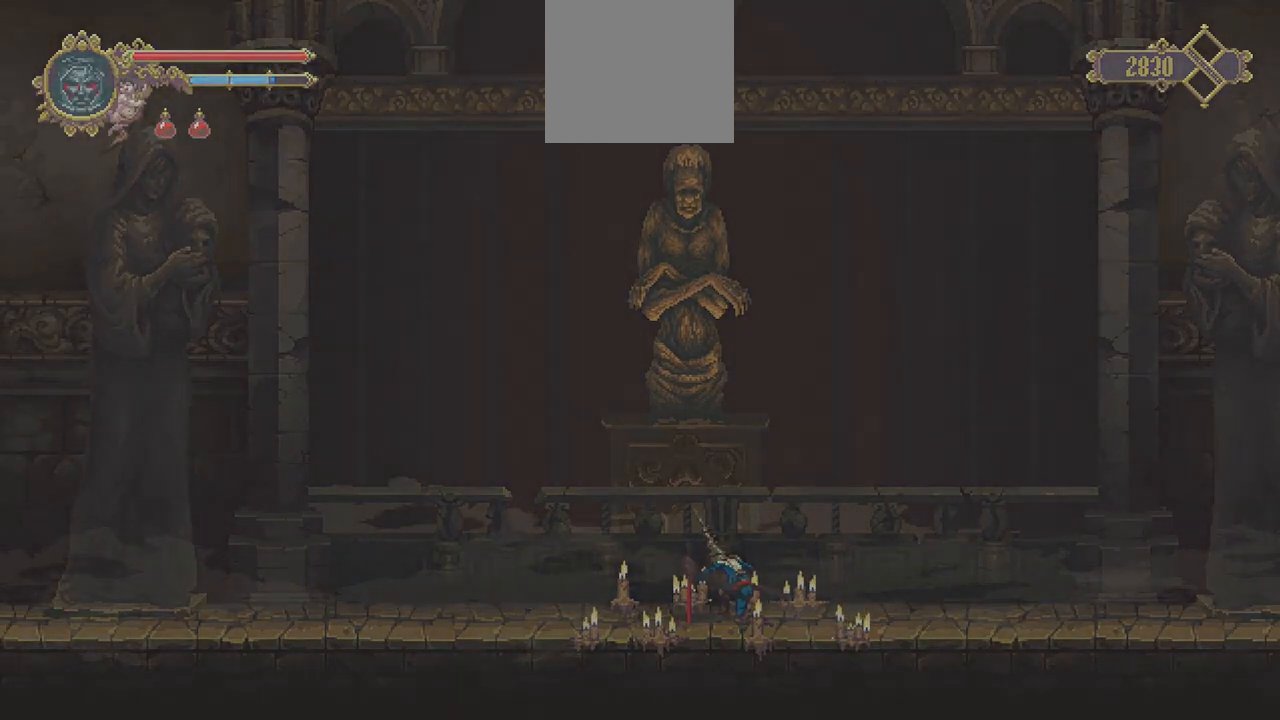
{"buttons": [], "left_stick": "center", "right_stick": "center", "events": []}